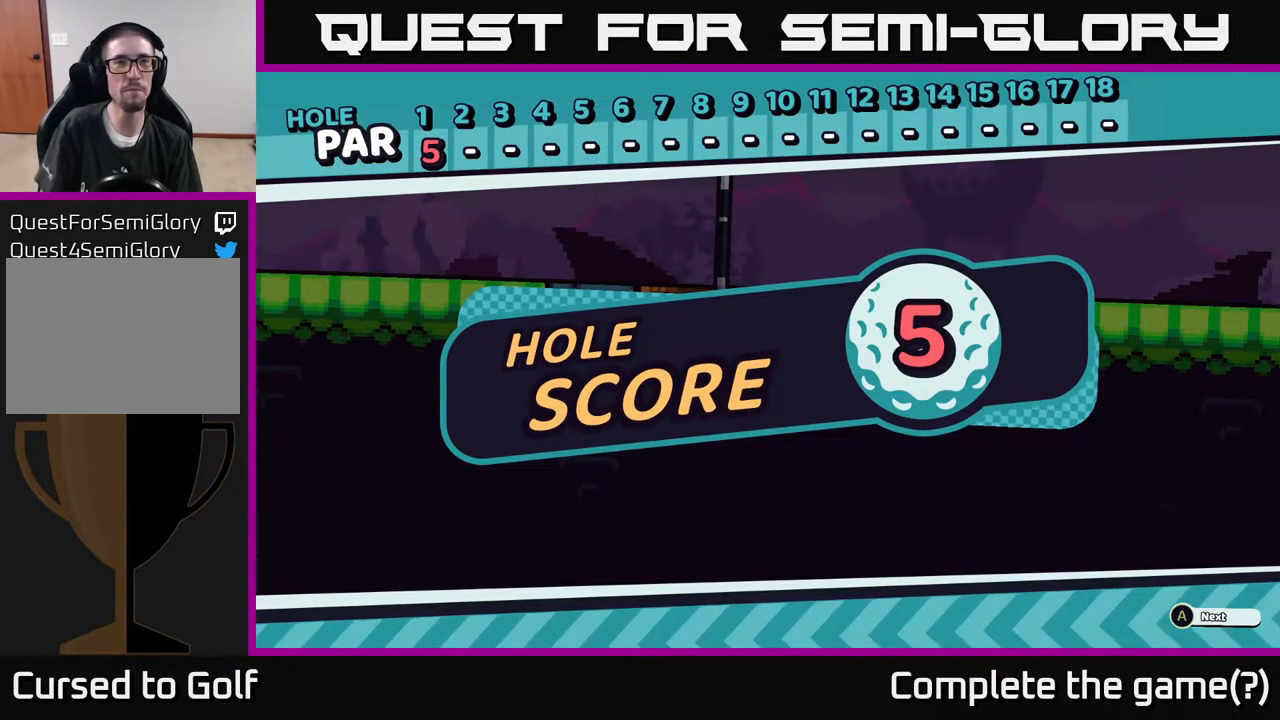
Gameplay with a controller (Xbox layout); each line is a JSON object with the inputs held at the frame after it. "events" lists button and stick changes between this image and that frame as [ms after this image, input, new state], when the widget could be followed in between.
{"buttons": [], "left_stick": "center", "right_stick": "center", "events": [[217, "A", "down"], [283, "A", "up"]]}
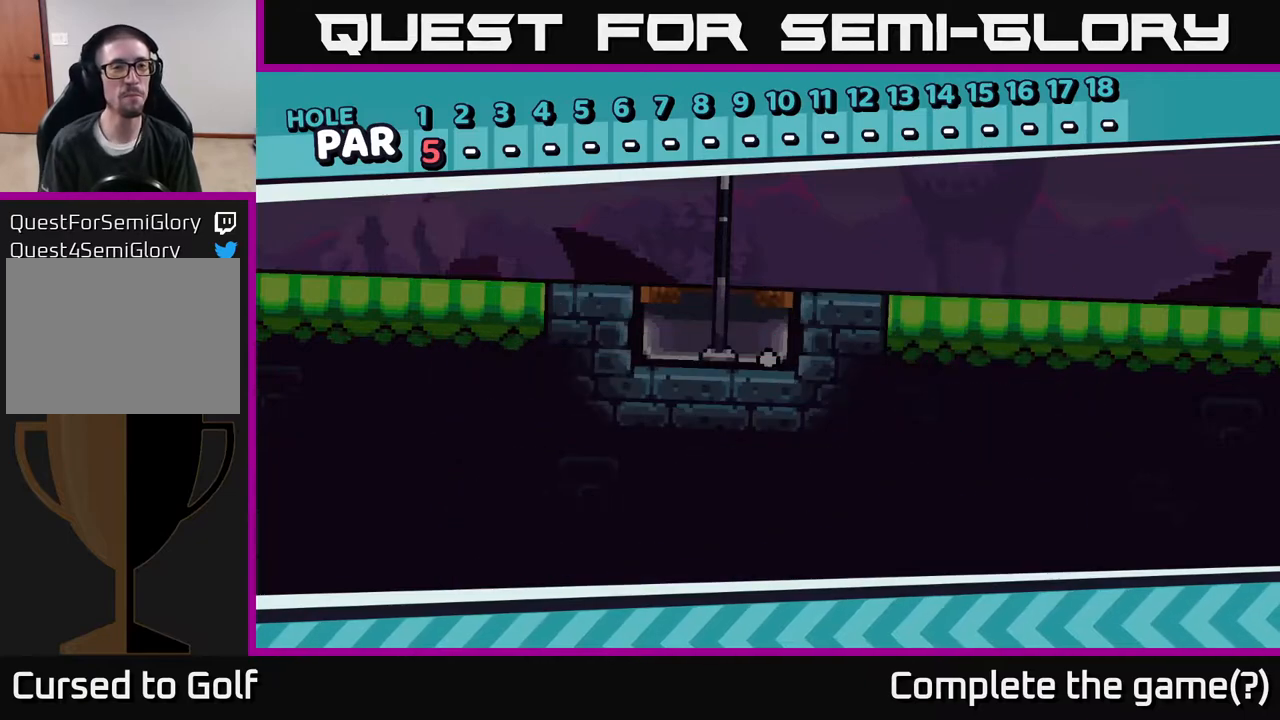
{"buttons": [], "left_stick": "center", "right_stick": "center", "events": []}
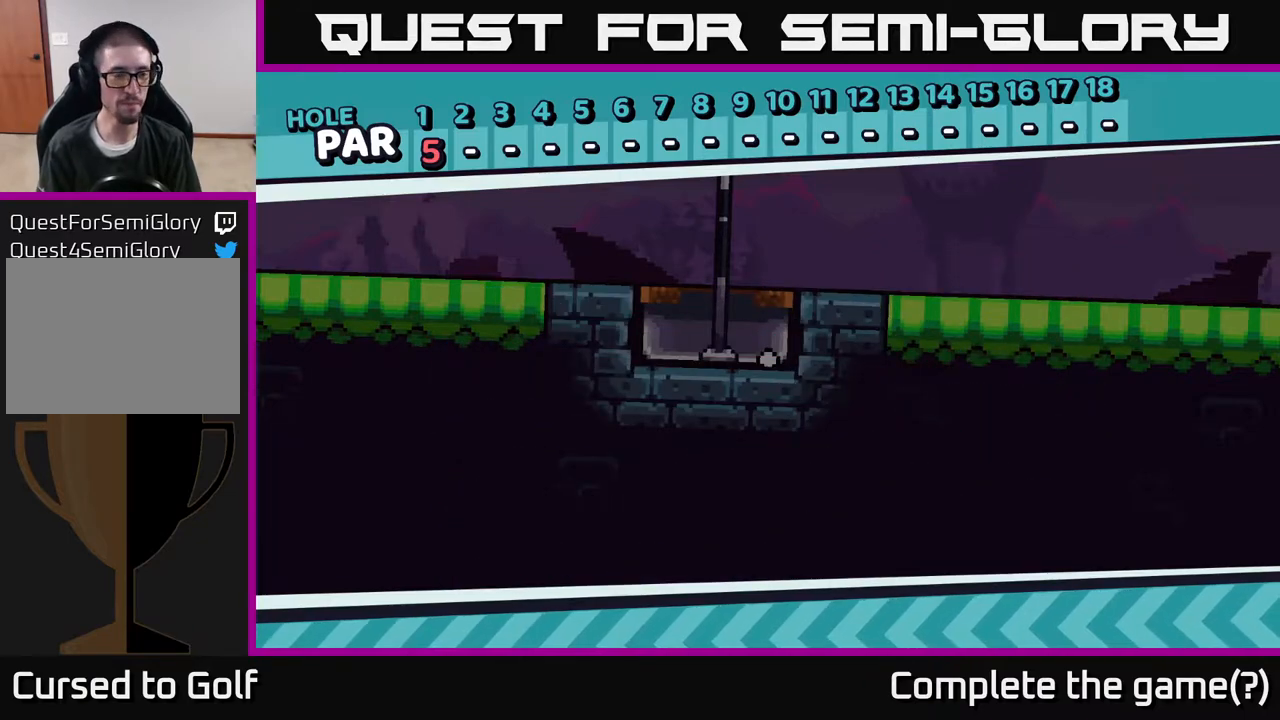
{"buttons": [], "left_stick": "center", "right_stick": "center", "events": []}
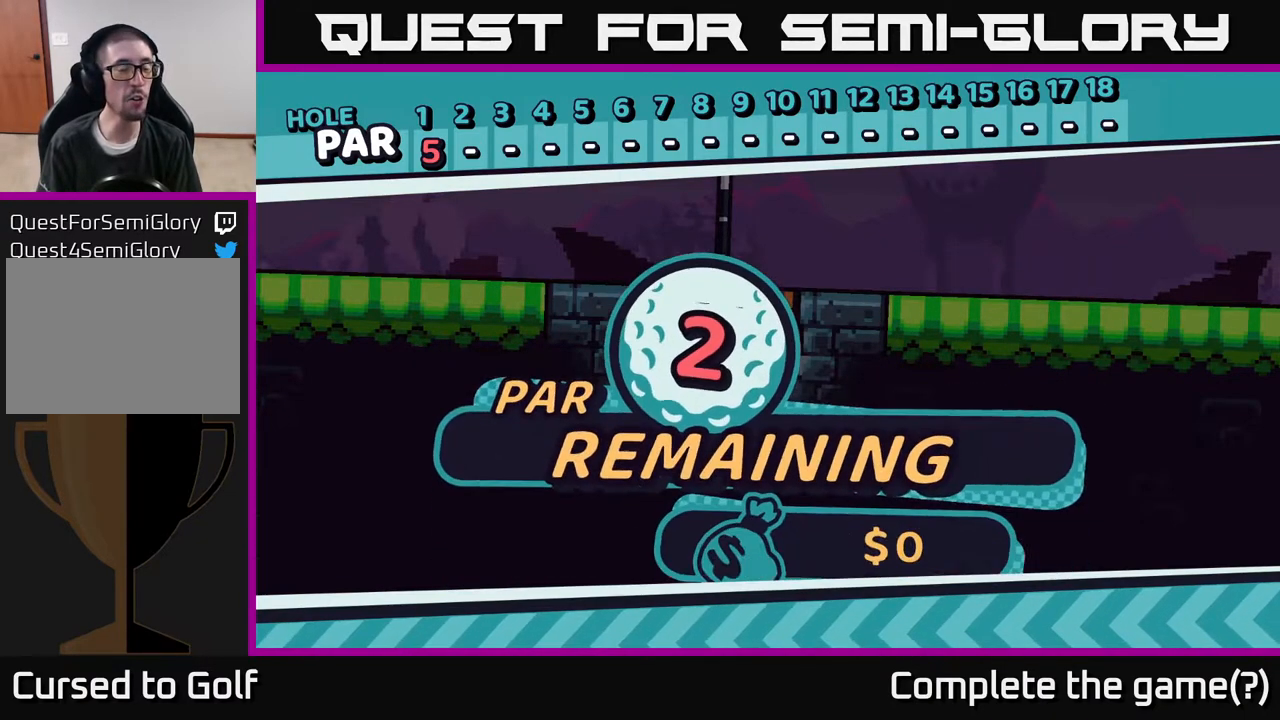
{"buttons": [], "left_stick": "center", "right_stick": "center", "events": []}
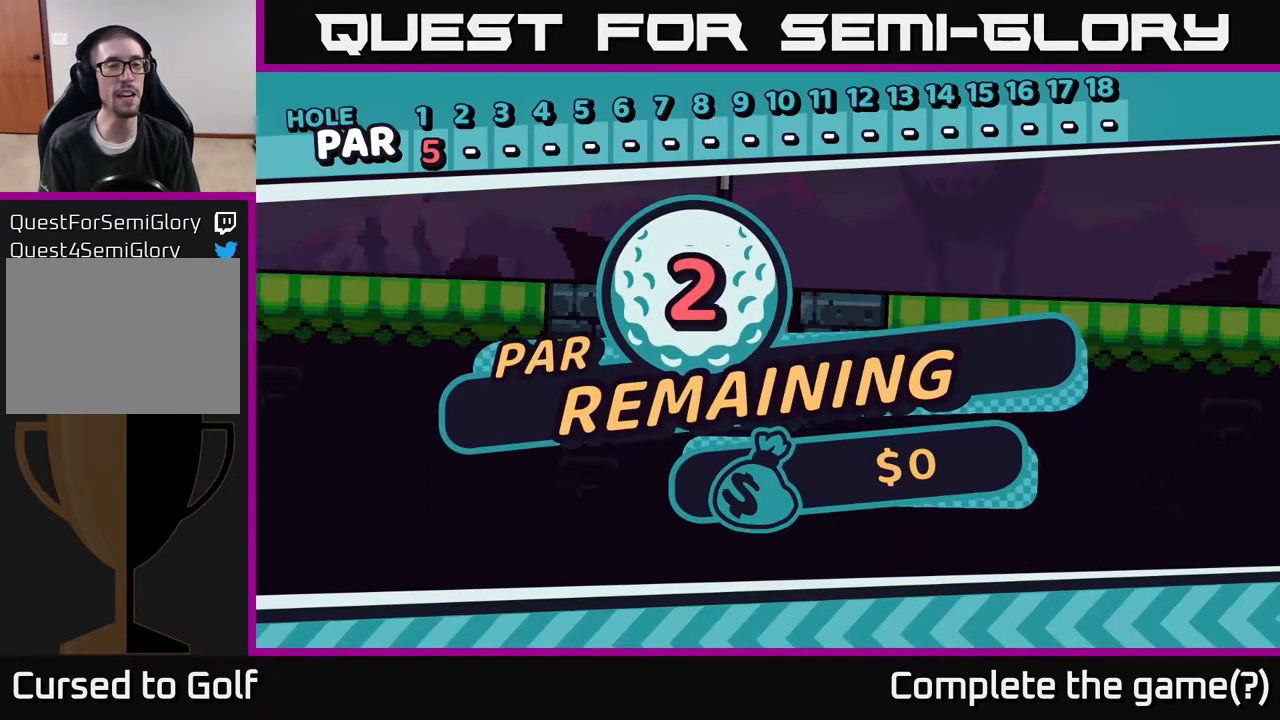
{"buttons": [], "left_stick": "center", "right_stick": "center", "events": []}
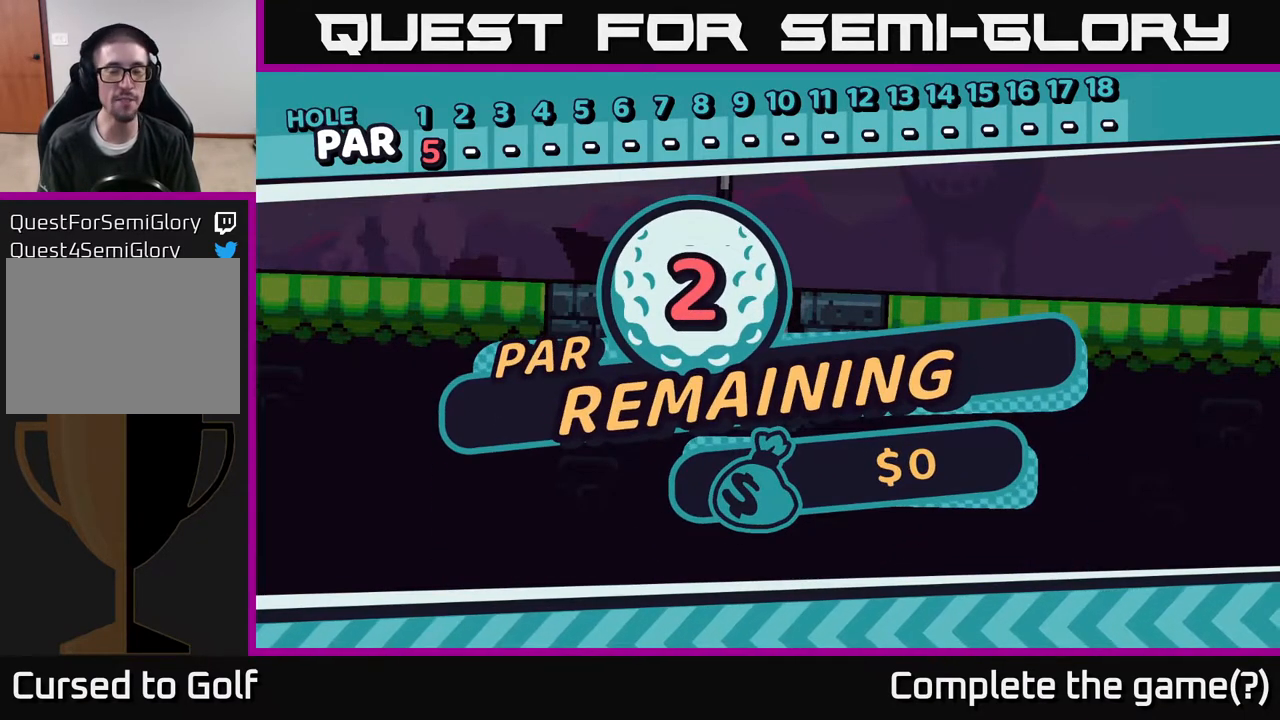
{"buttons": [], "left_stick": "center", "right_stick": "center", "events": []}
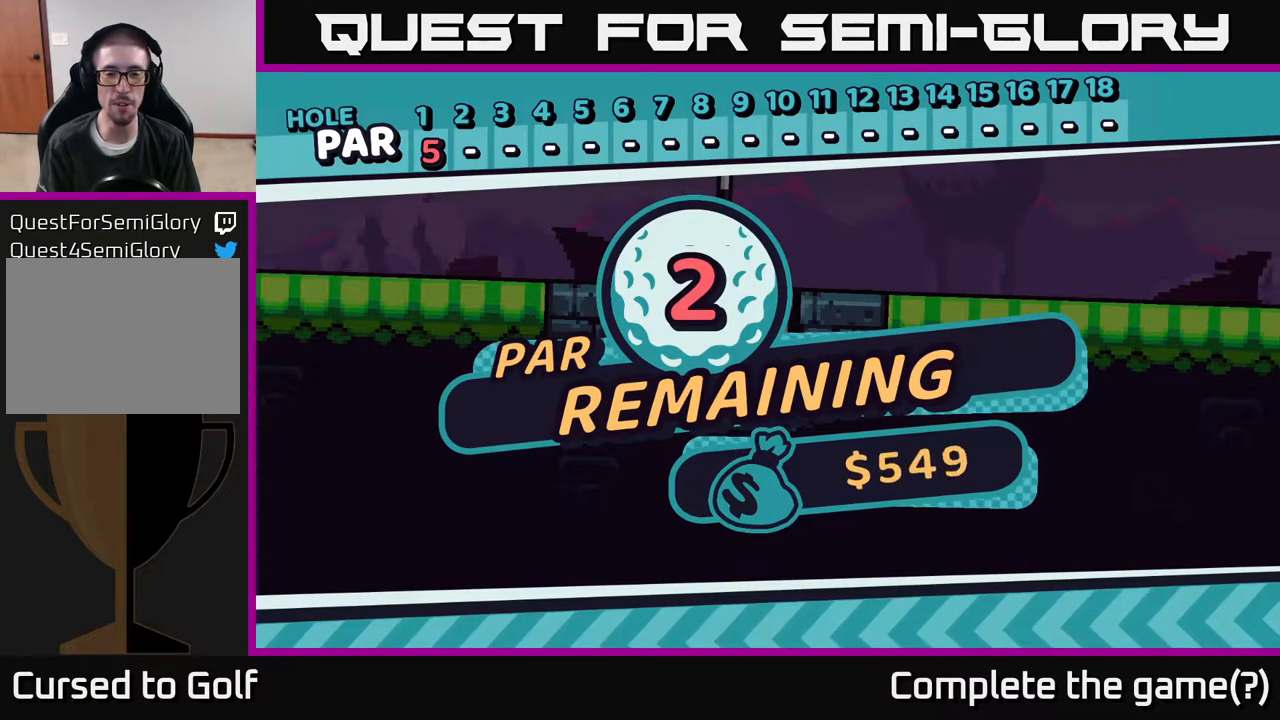
{"buttons": [], "left_stick": "center", "right_stick": "center", "events": []}
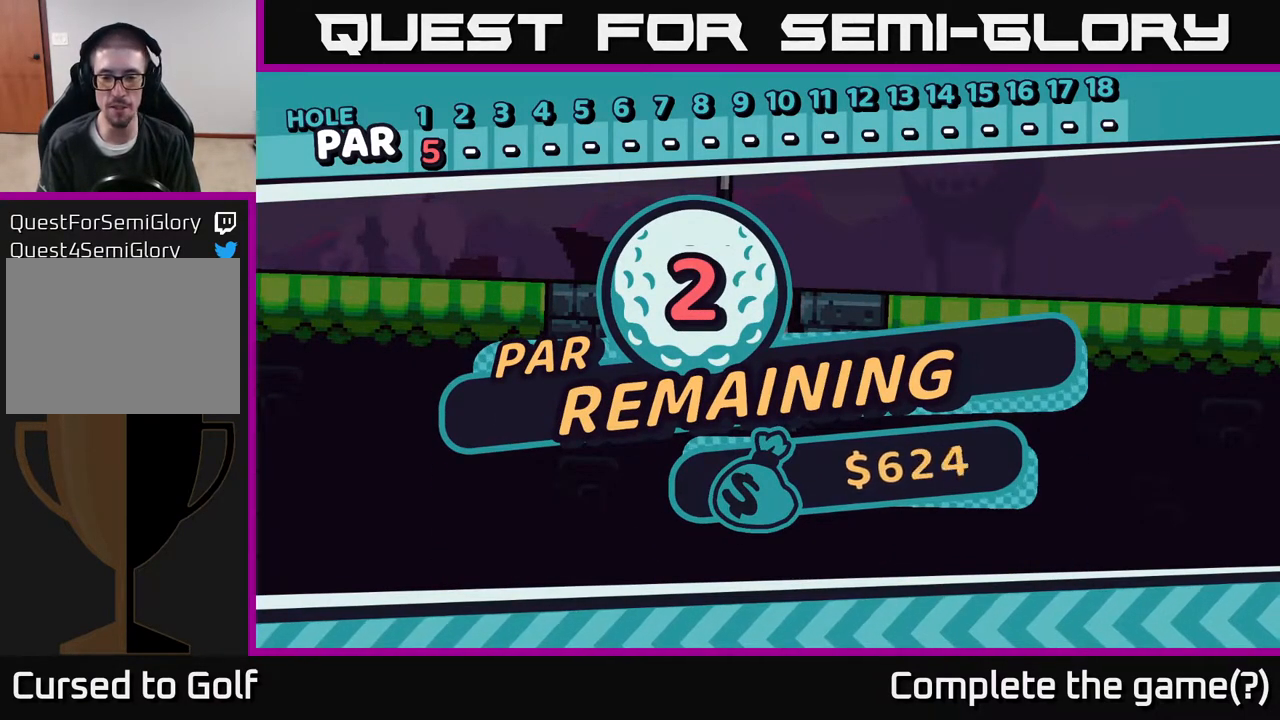
{"buttons": [], "left_stick": "center", "right_stick": "center", "events": []}
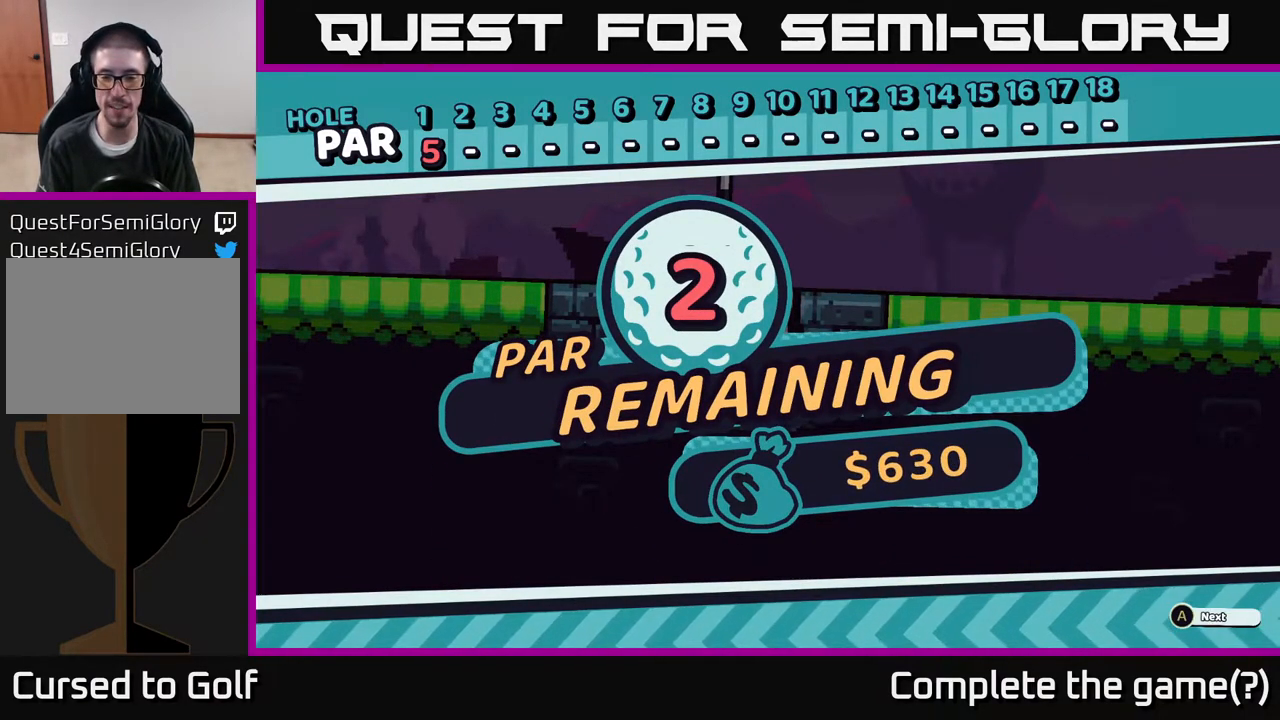
{"buttons": [], "left_stick": "center", "right_stick": "center", "events": []}
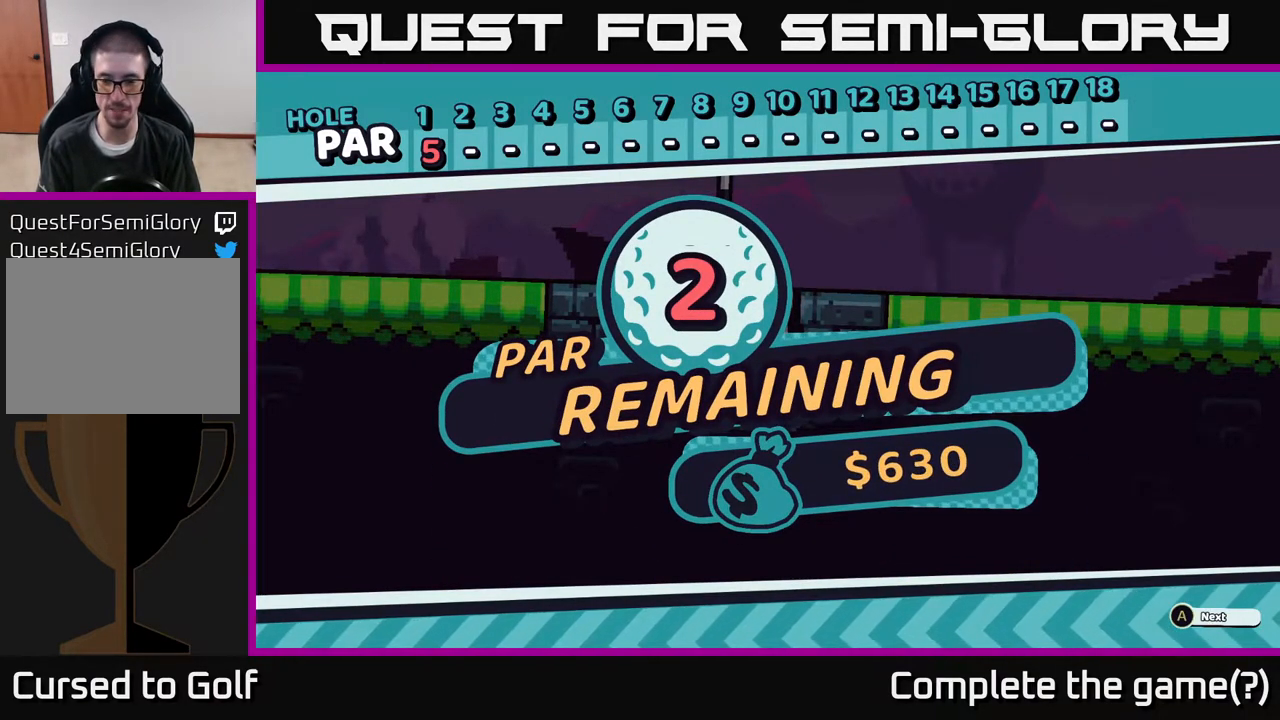
{"buttons": [], "left_stick": "center", "right_stick": "center", "events": [[183, "A", "down"], [267, "A", "up"]]}
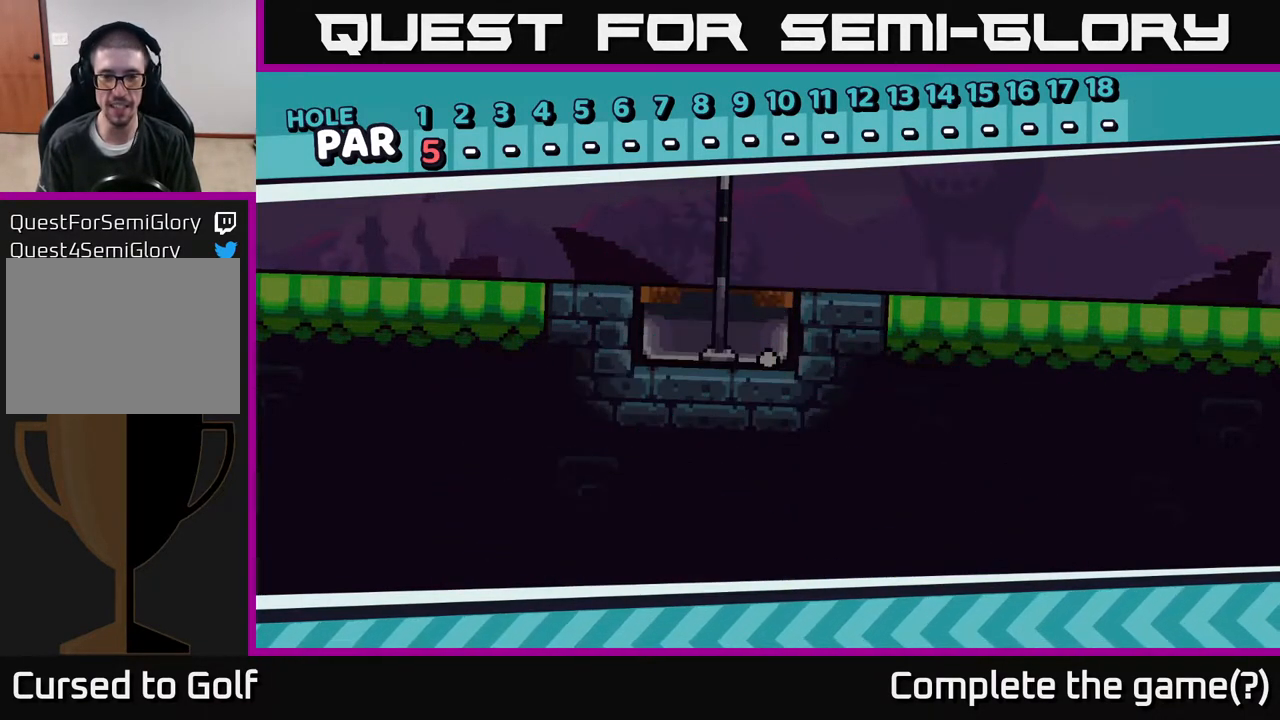
{"buttons": [], "left_stick": "center", "right_stick": "center", "events": []}
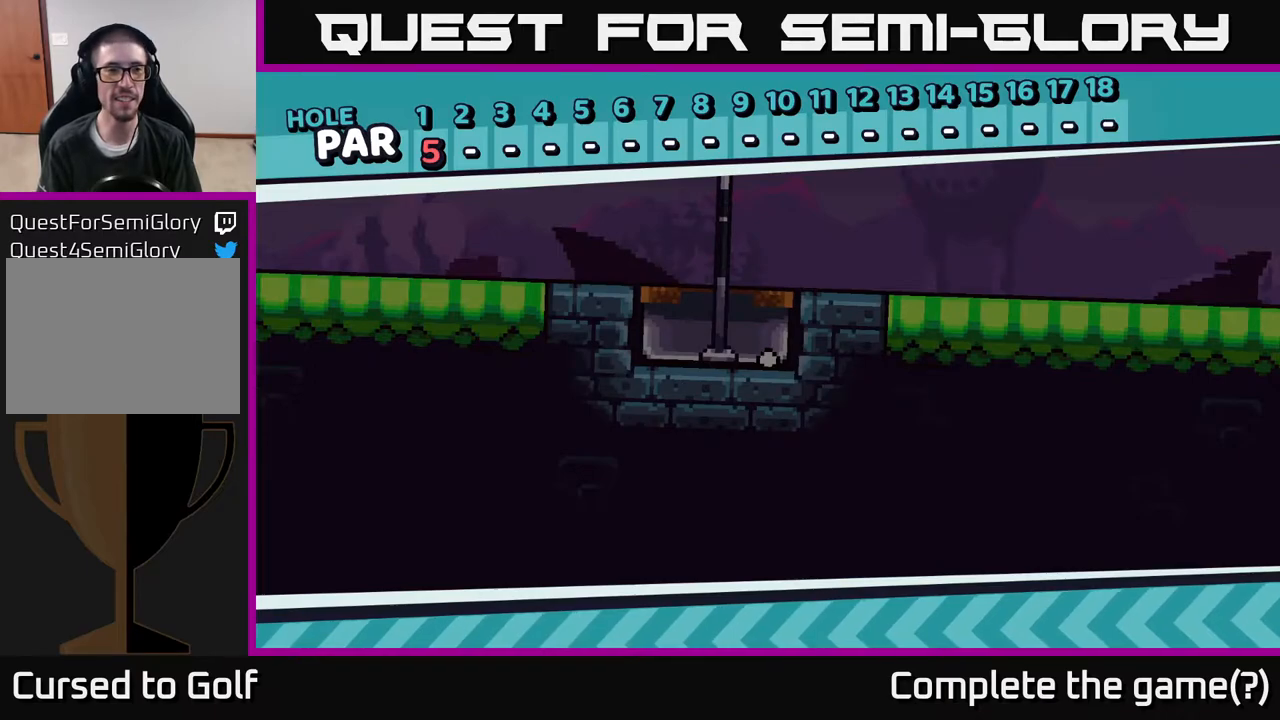
{"buttons": [], "left_stick": "center", "right_stick": "center", "events": [[467, "A", "down"], [500, "A", "up"]]}
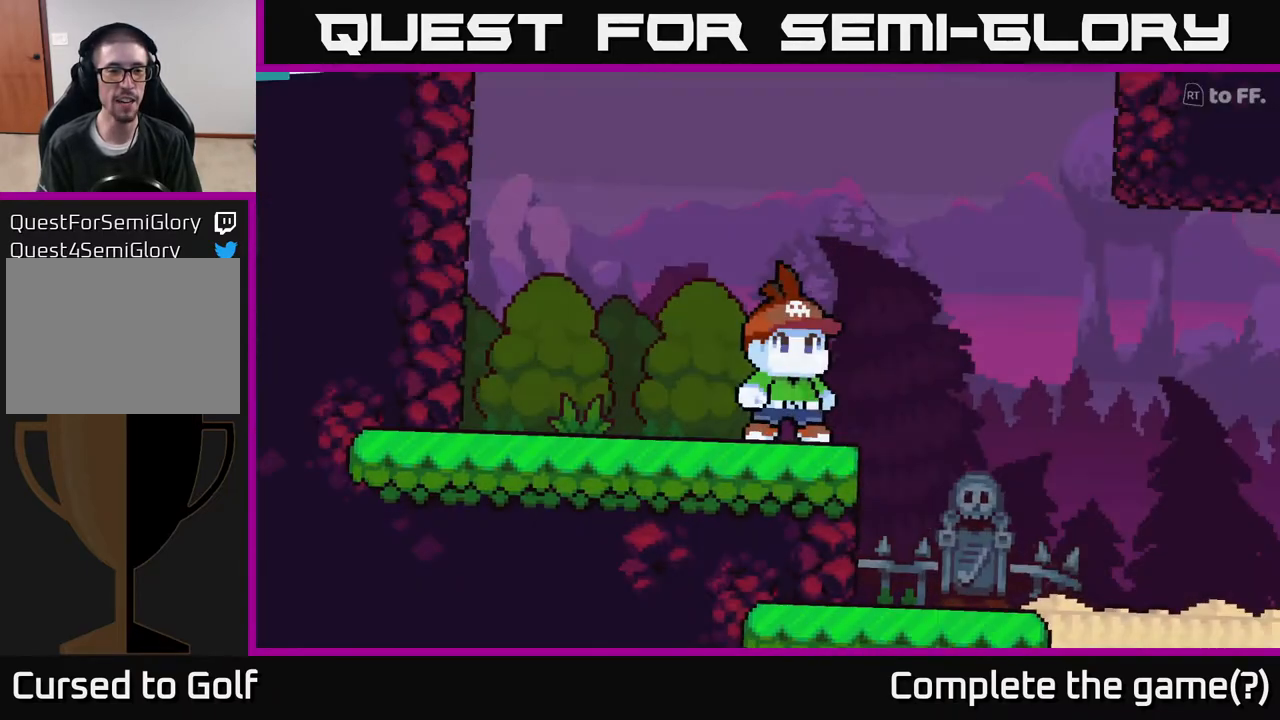
{"buttons": [], "left_stick": "center", "right_stick": "center", "events": []}
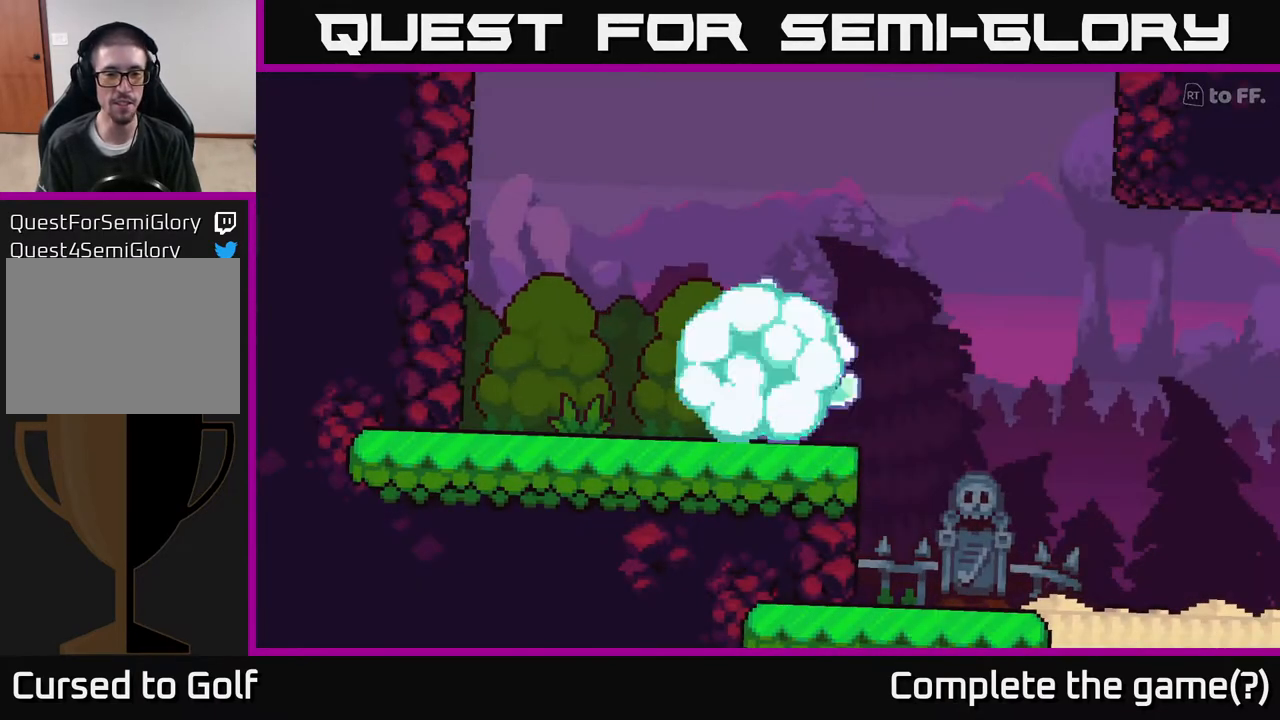
{"buttons": ["A"], "left_stick": "center", "right_stick": "center", "events": [[233, "A", "down"], [300, "A", "up"], [417, "A", "down"]]}
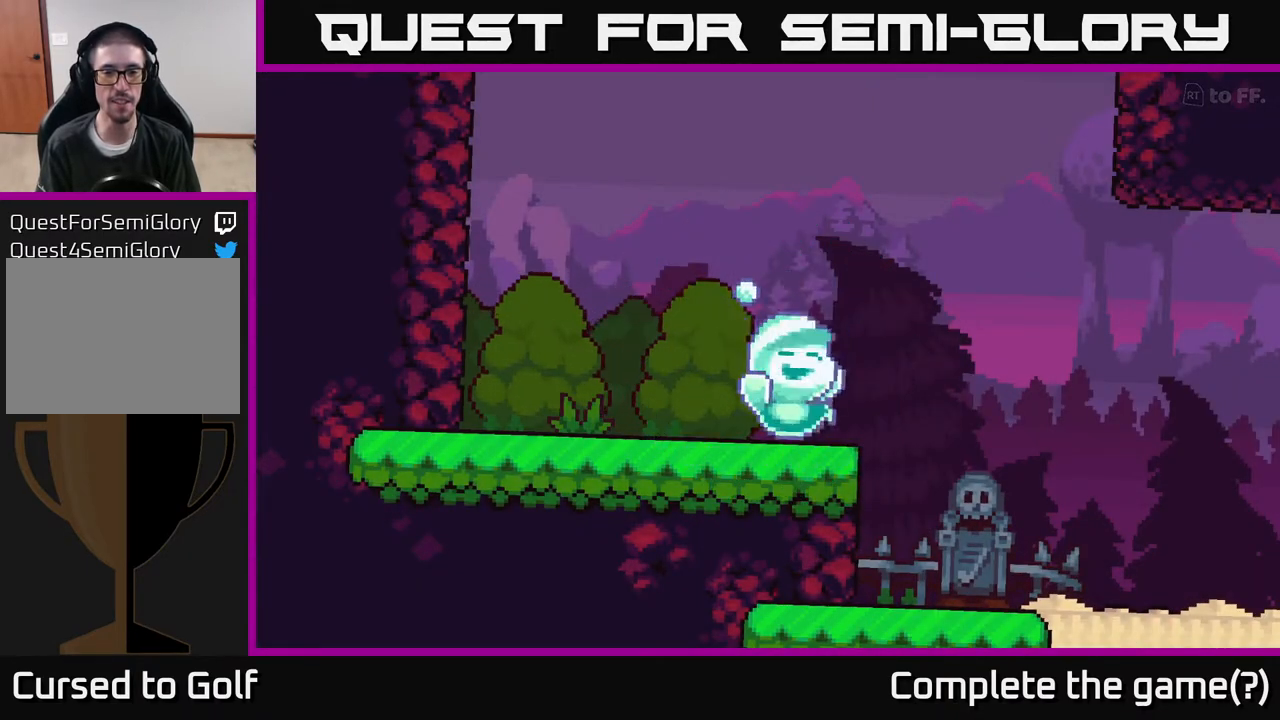
{"buttons": [], "left_stick": "center", "right_stick": "center", "events": [[17, "A", "up"], [117, "A", "down"], [217, "A", "up"], [317, "A", "down"], [433, "A", "up"]]}
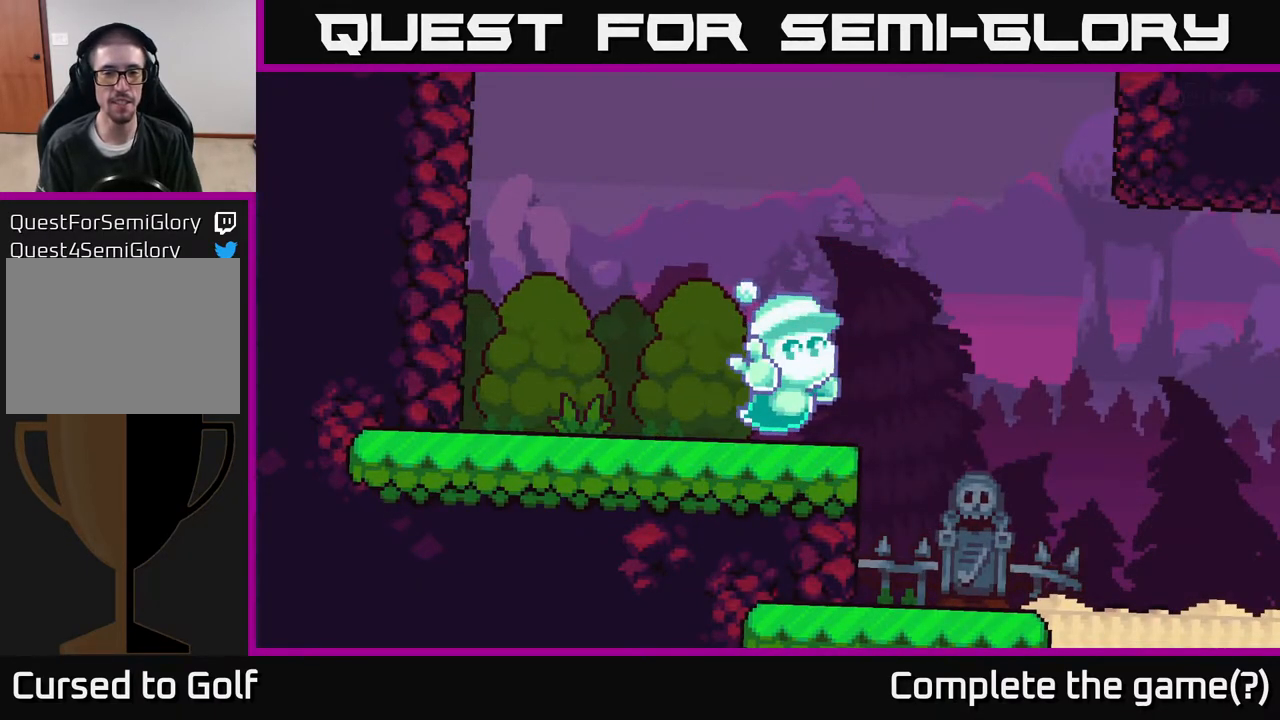
{"buttons": [], "left_stick": "center", "right_stick": "center", "events": []}
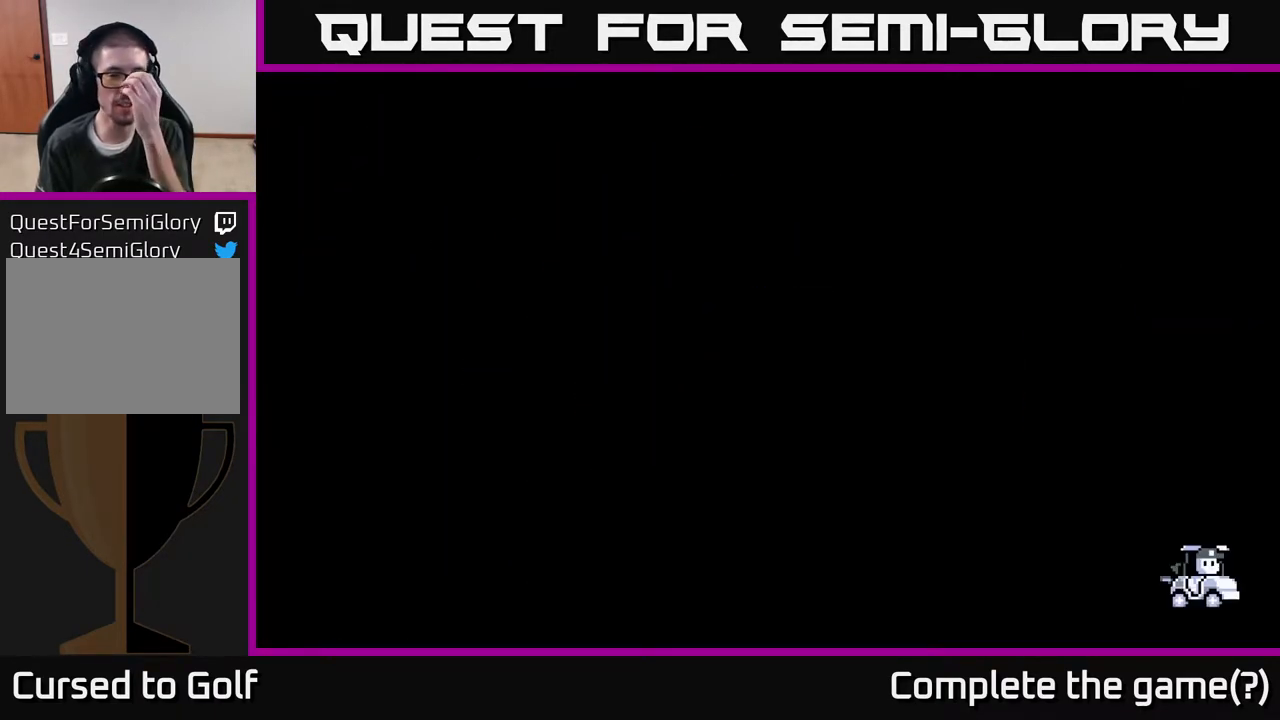
{"buttons": [], "left_stick": "center", "right_stick": "center", "events": []}
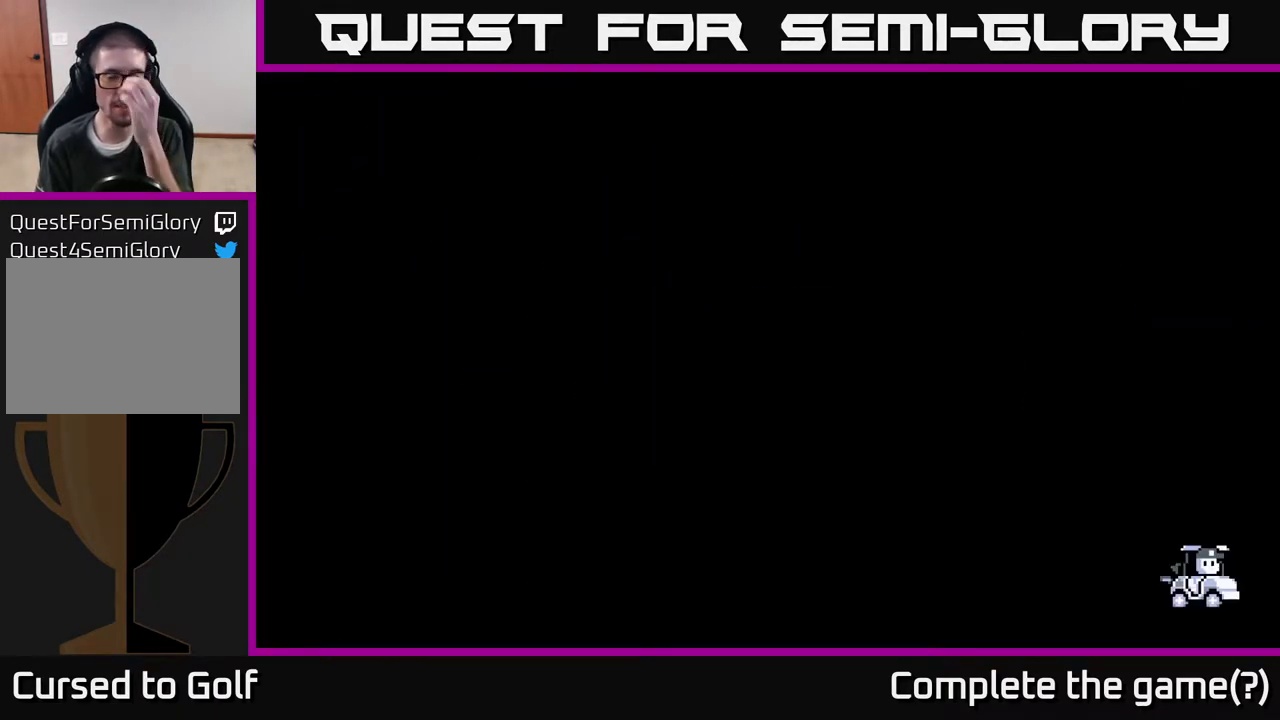
{"buttons": [], "left_stick": "center", "right_stick": "center", "events": []}
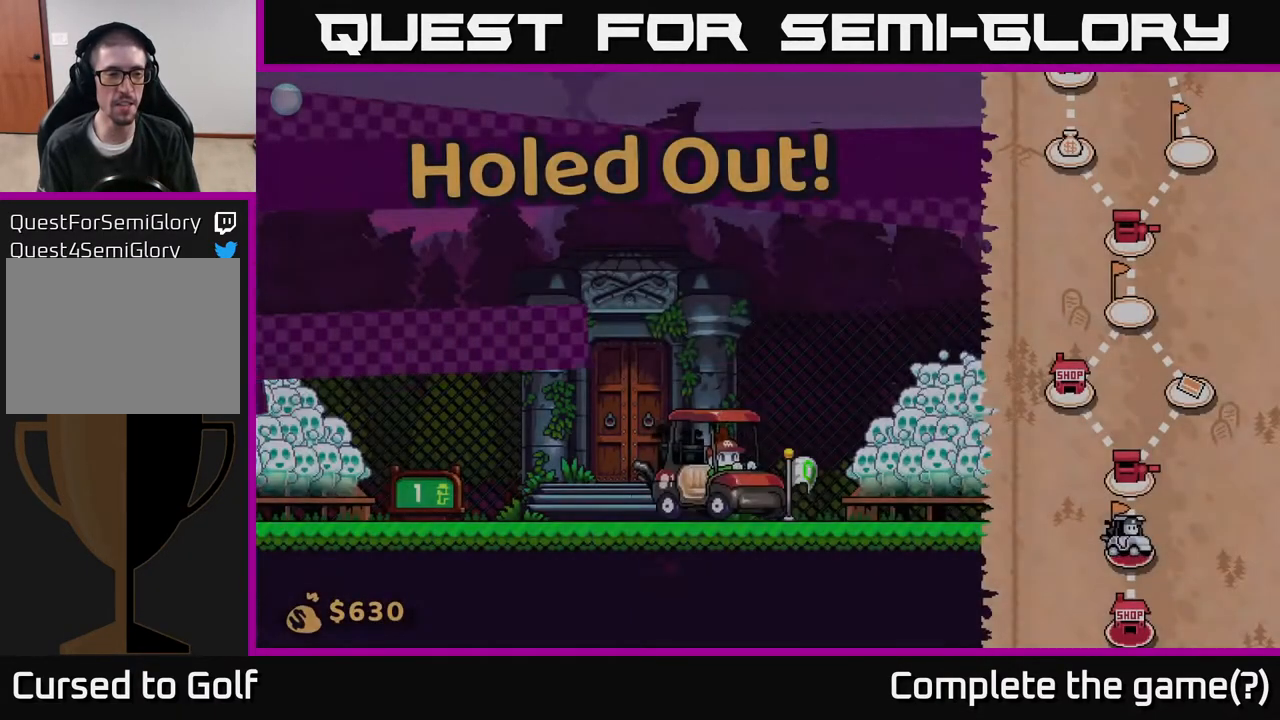
{"buttons": [], "left_stick": "center", "right_stick": "center", "events": []}
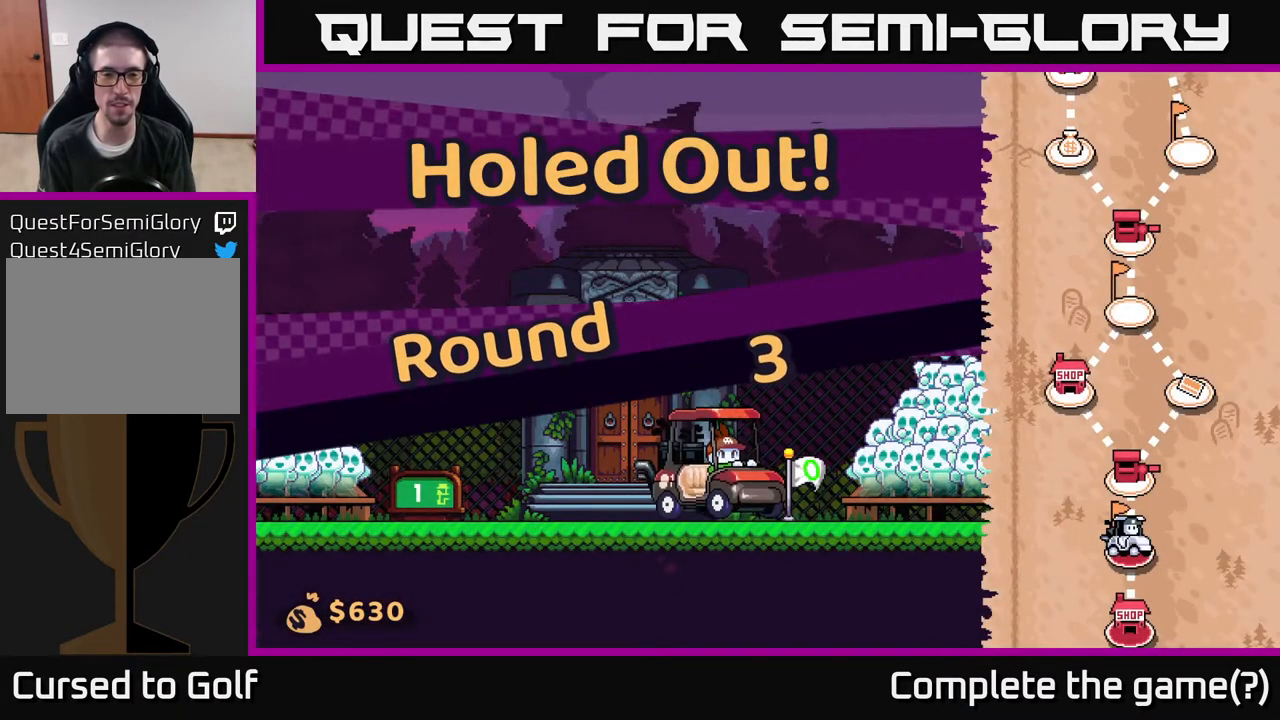
{"buttons": [], "left_stick": "center", "right_stick": "center", "events": []}
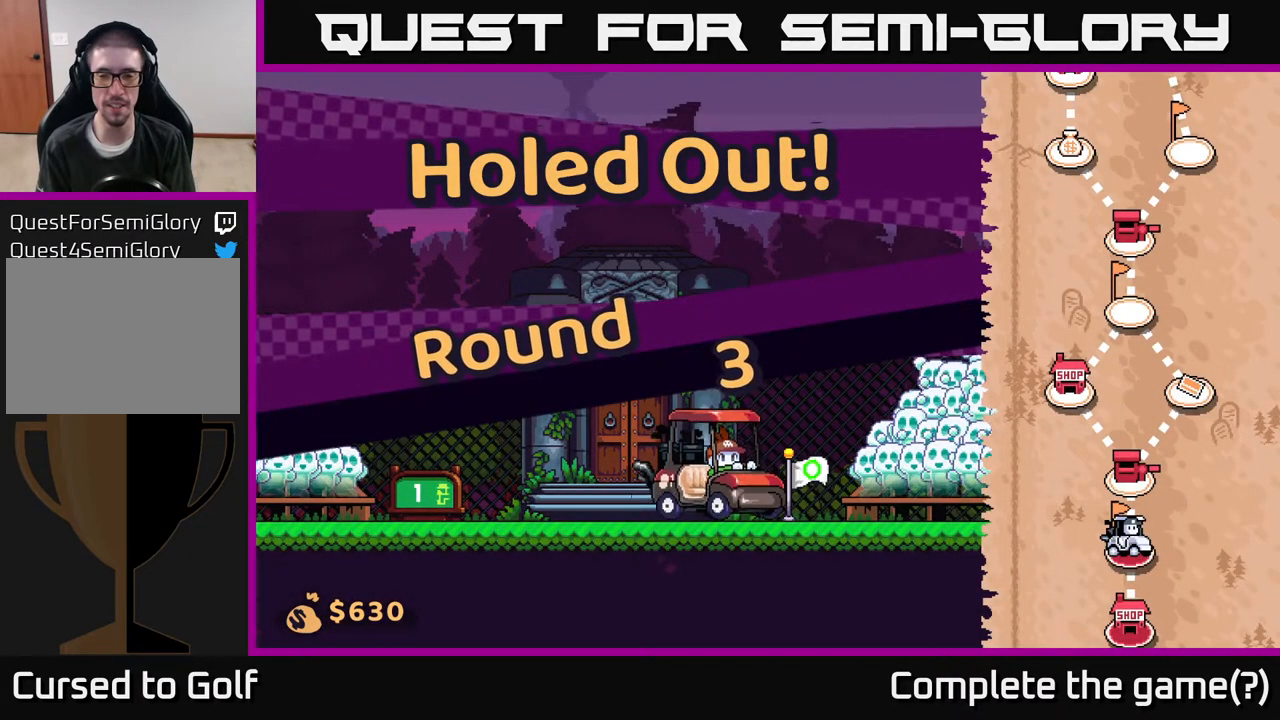
{"buttons": [], "left_stick": "center", "right_stick": "center", "events": []}
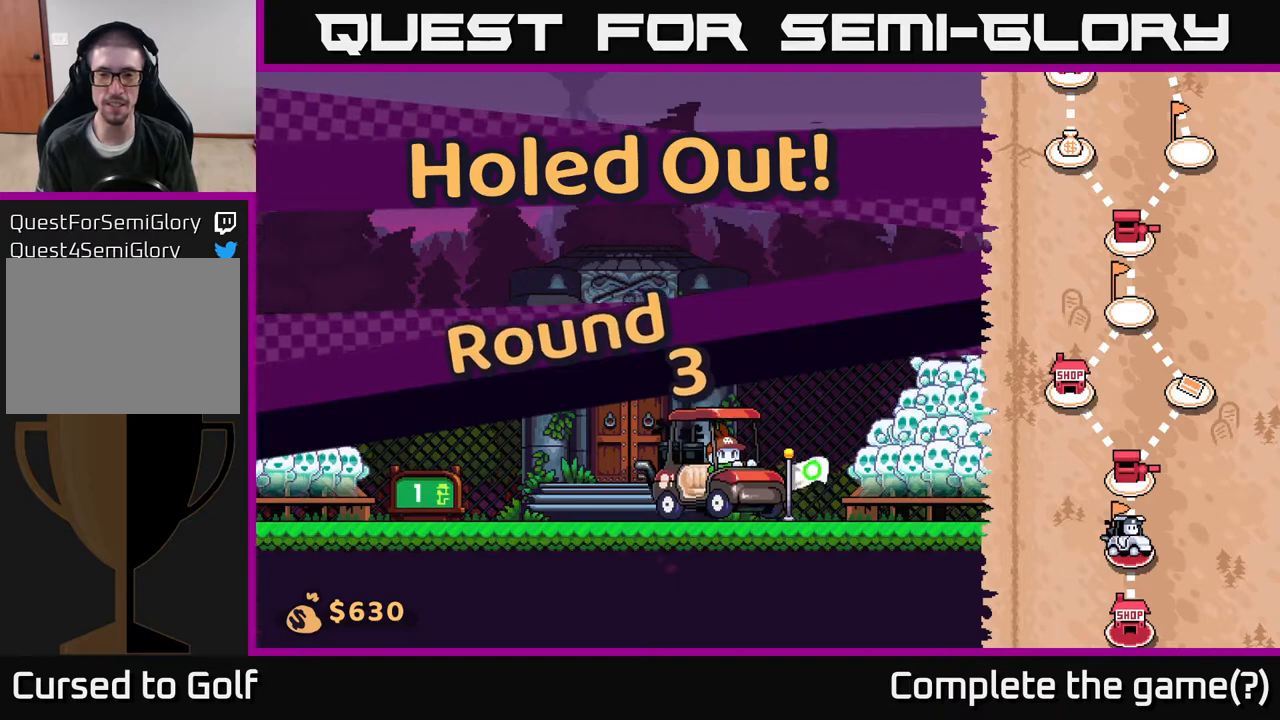
{"buttons": [], "left_stick": "right", "right_stick": "center", "events": [[300, "left_stick", "right"]]}
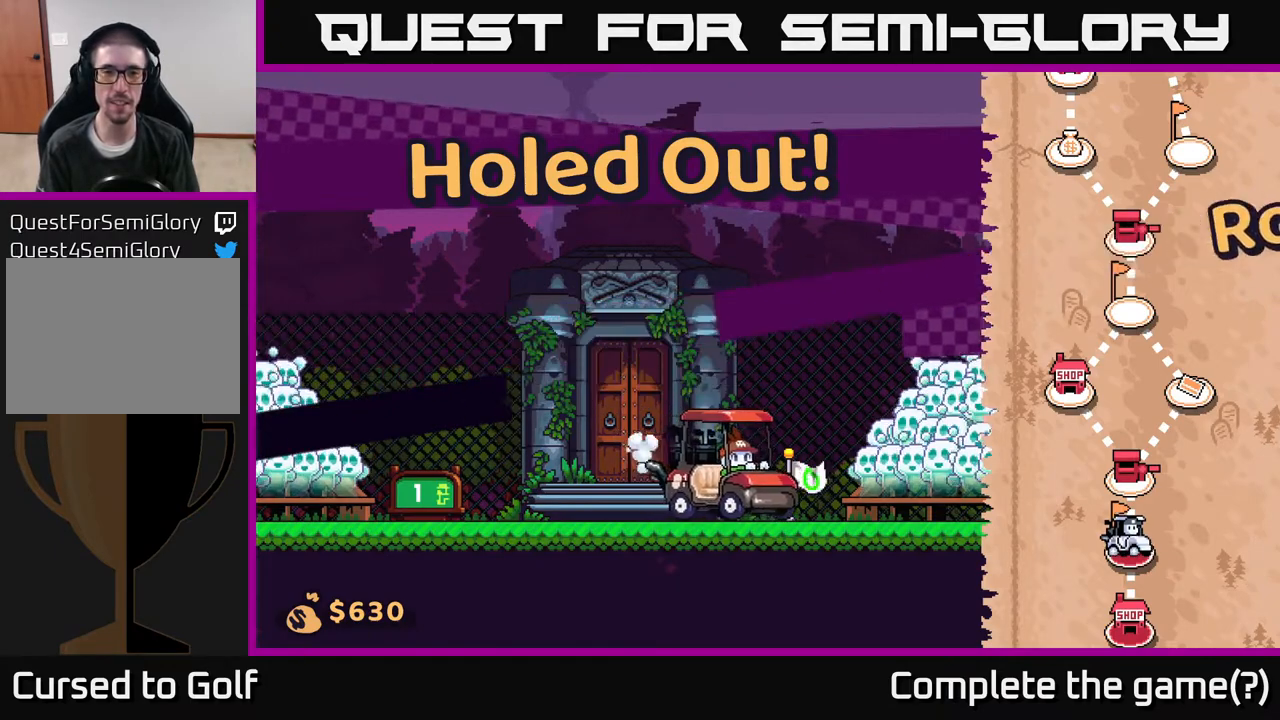
{"buttons": [], "left_stick": "right", "right_stick": "center", "events": []}
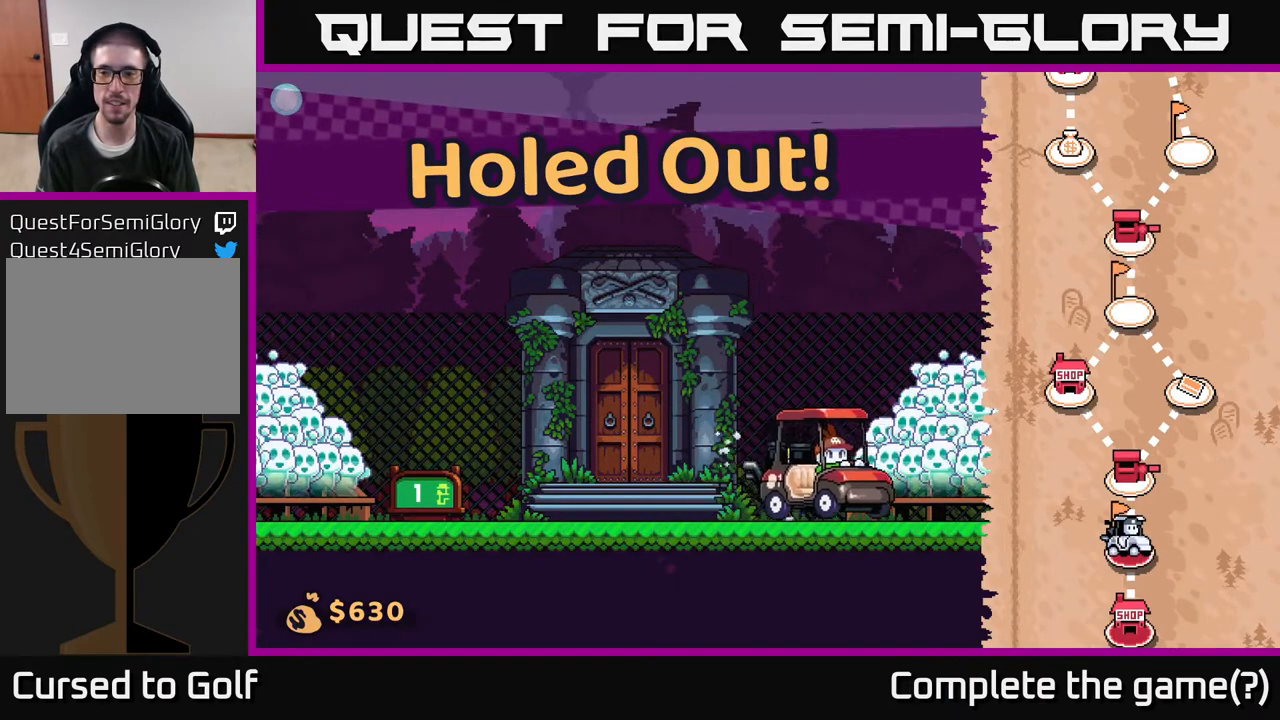
{"buttons": [], "left_stick": "right", "right_stick": "center", "events": []}
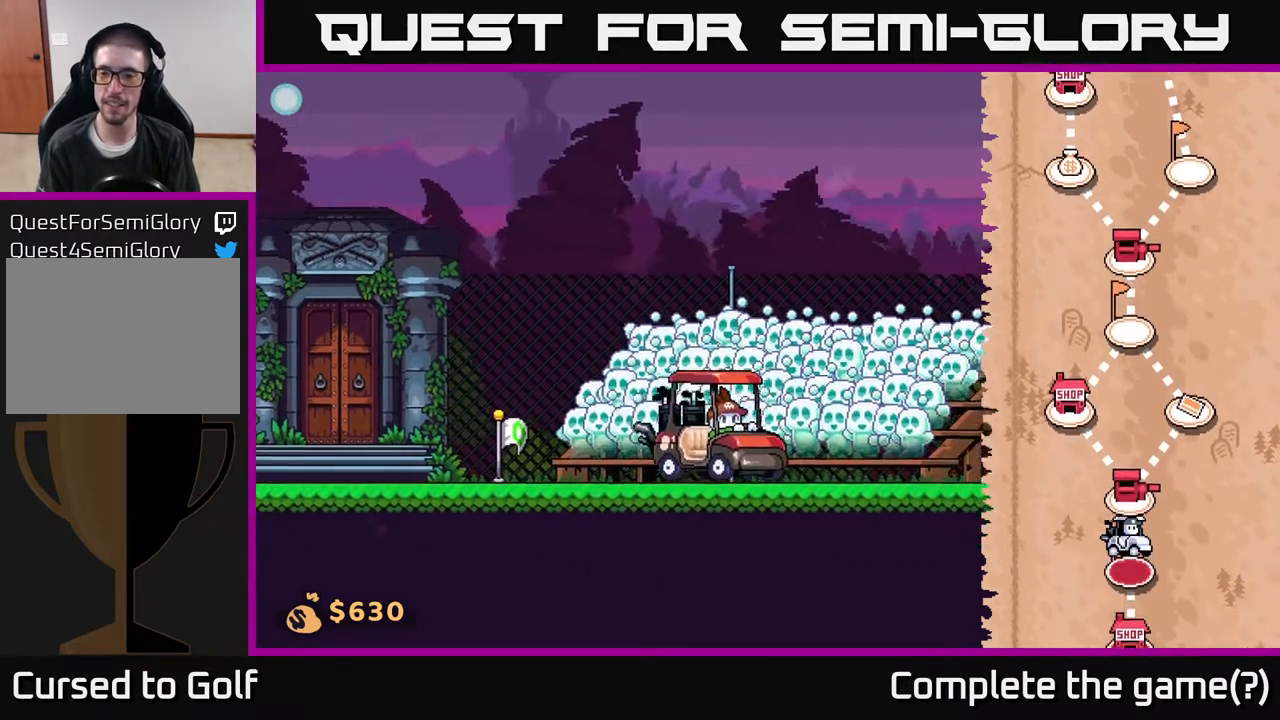
{"buttons": [], "left_stick": "right", "right_stick": "center", "events": []}
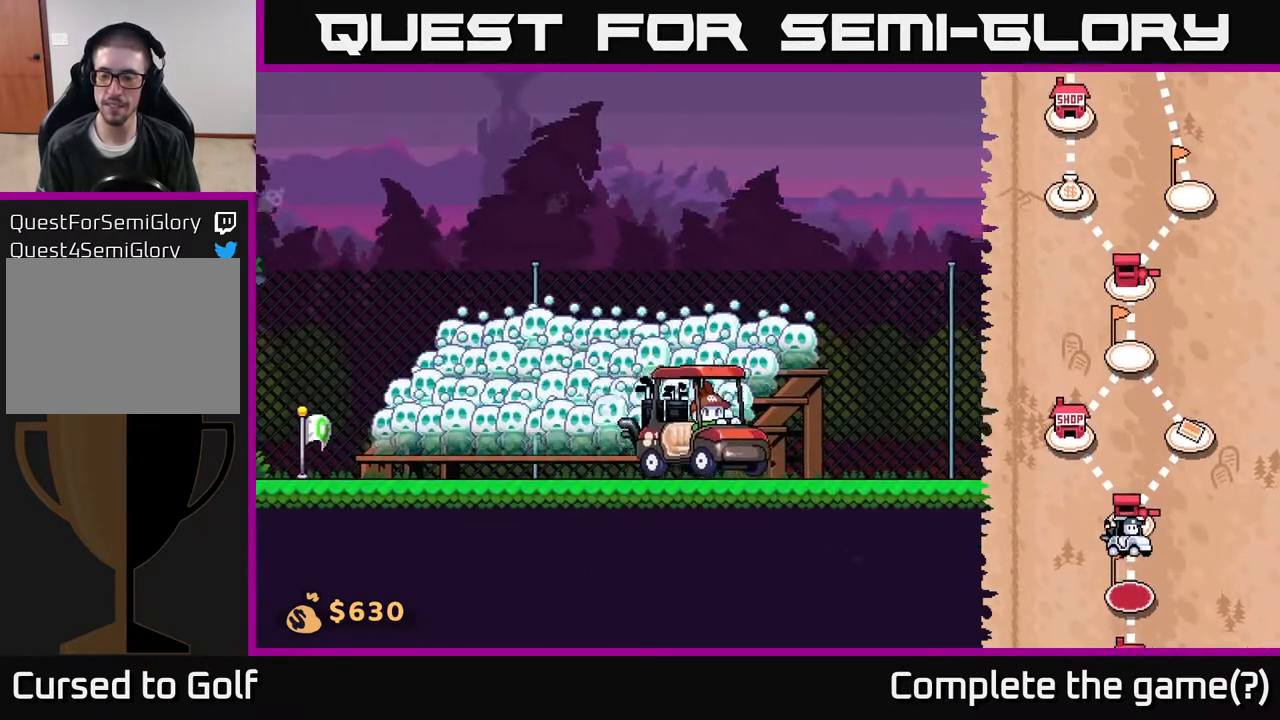
{"buttons": [], "left_stick": "right", "right_stick": "center", "events": []}
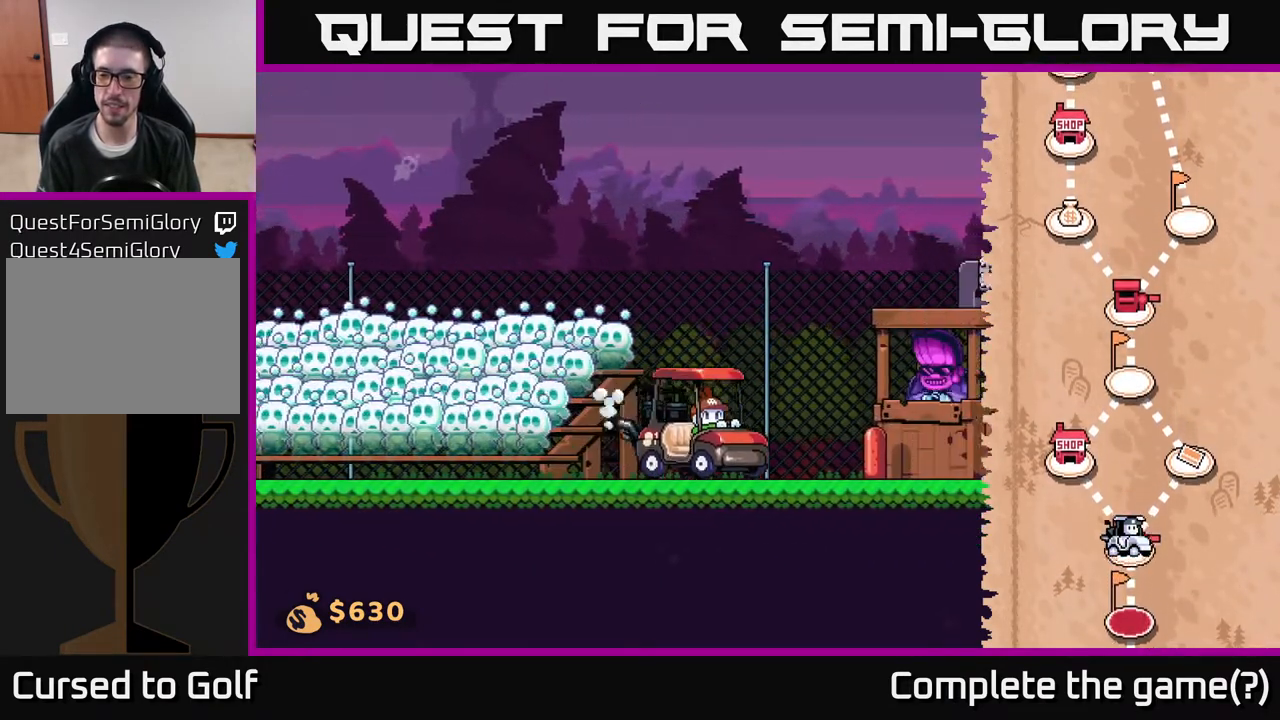
{"buttons": [], "left_stick": "right", "right_stick": "center", "events": []}
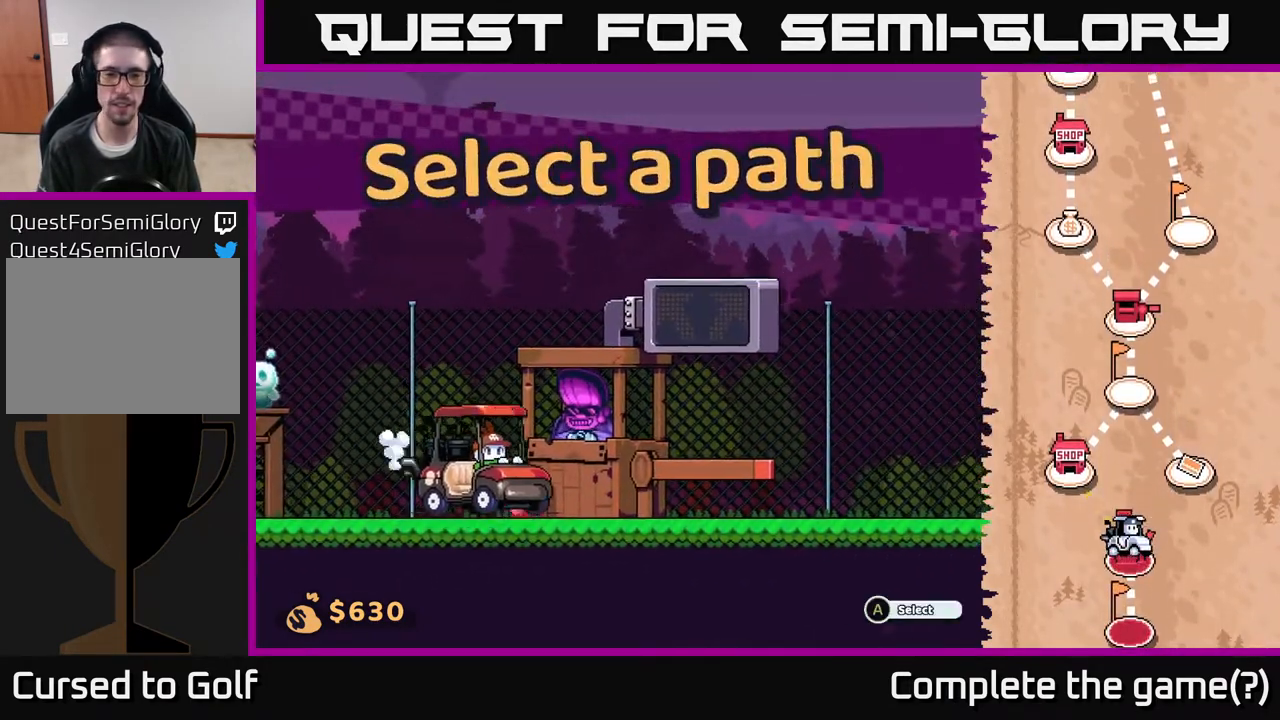
{"buttons": [], "left_stick": "center", "right_stick": "center", "events": [[217, "left_stick", "center"]]}
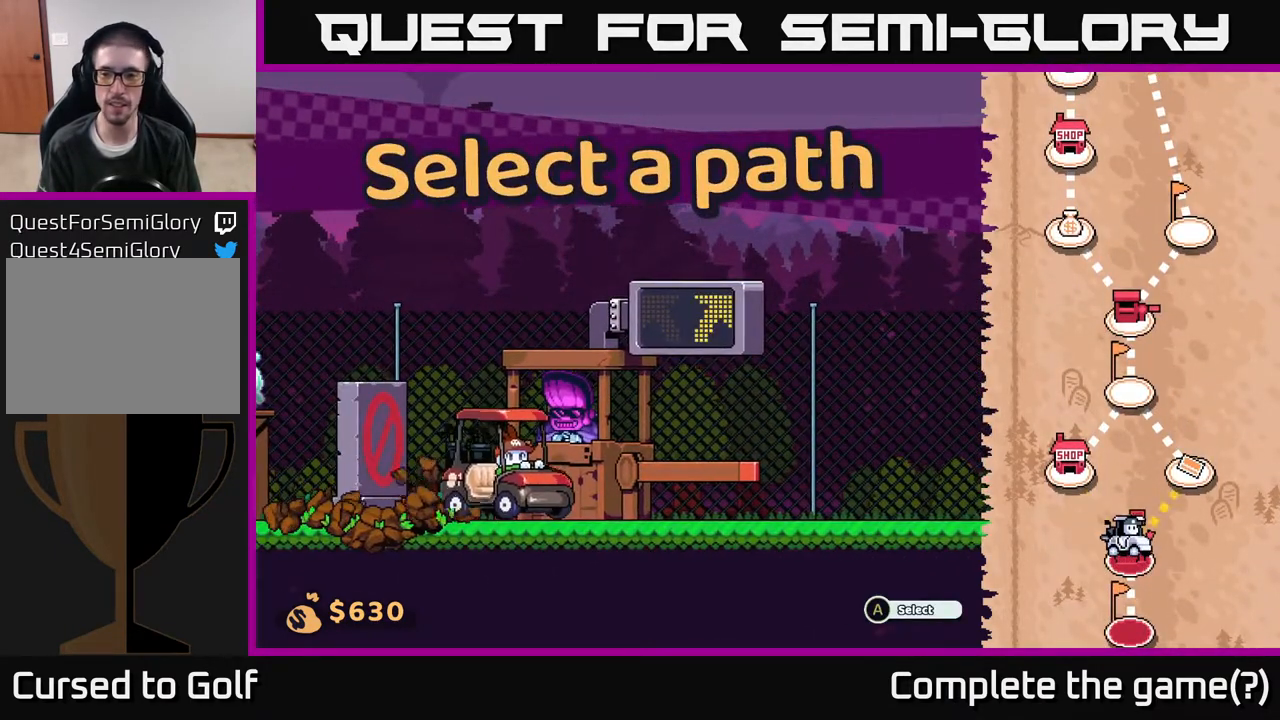
{"buttons": [], "left_stick": "center", "right_stick": "right", "events": [[150, "right_stick", "right"]]}
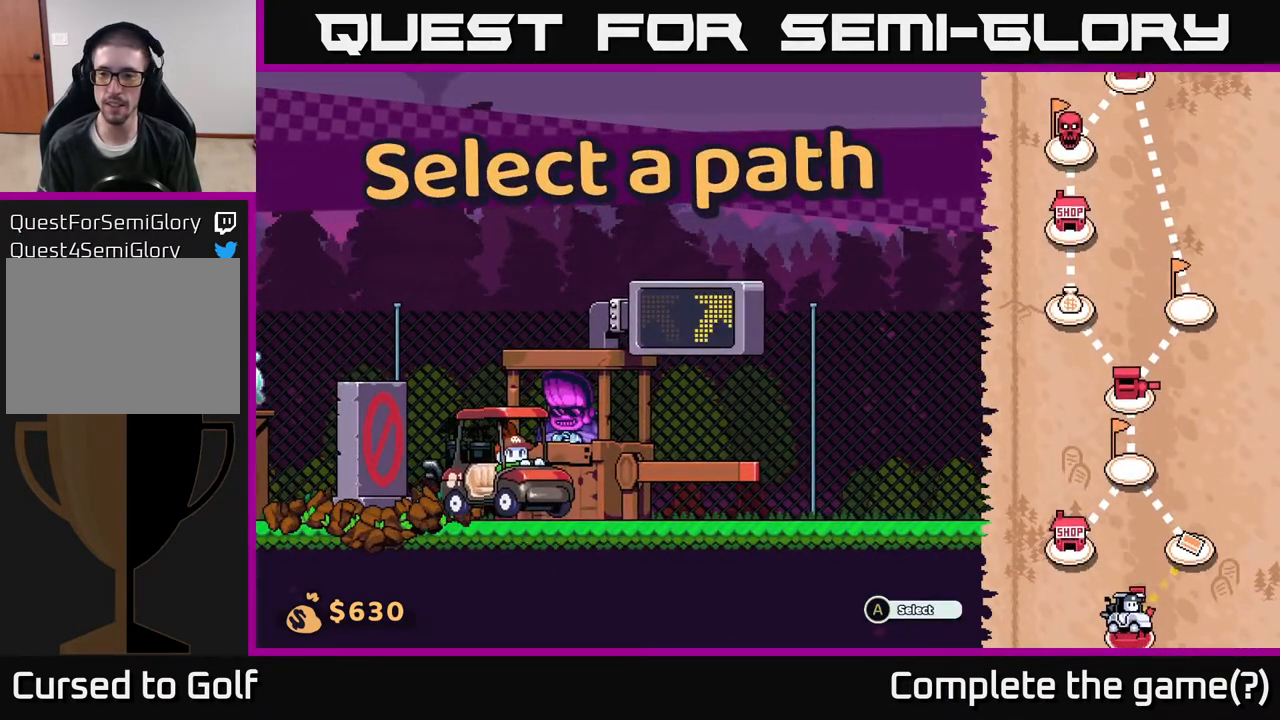
{"buttons": [], "left_stick": "center", "right_stick": "down-left", "events": [[333, "right_stick", "center"], [383, "right_stick", "down-left"]]}